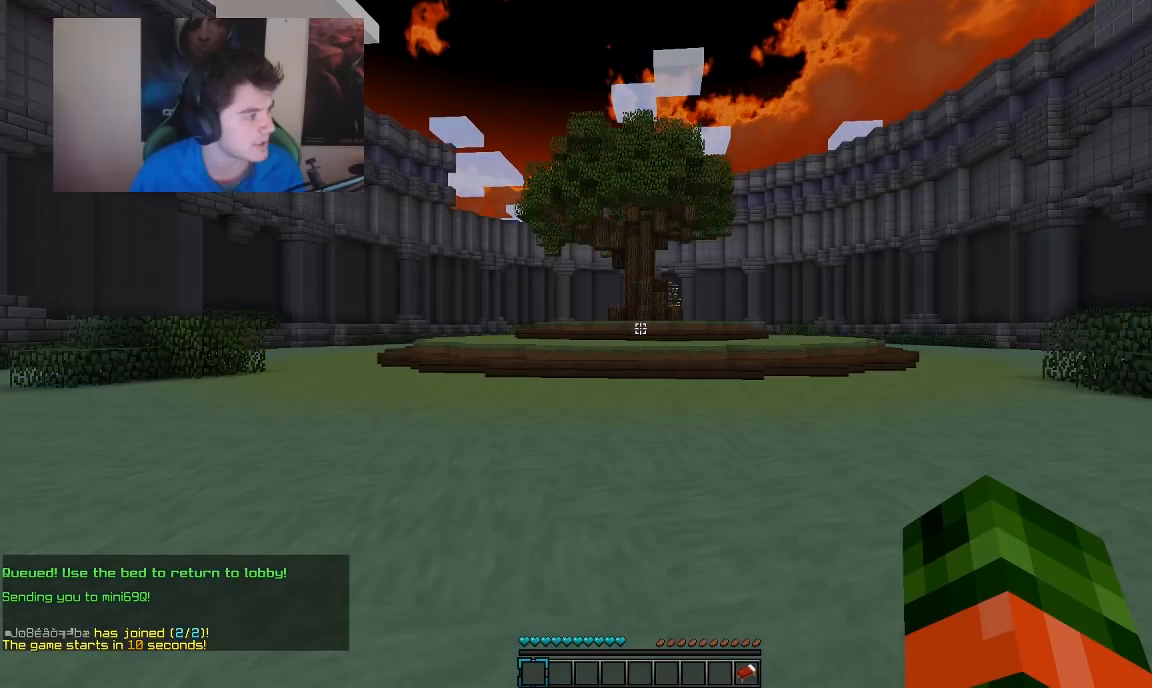
Gameplay with keyboard and mouse; each line is a JSON object with the keys and mouse buttons held at the frame after it. "events" lists presses ("down") and releases ("up") of "a", "d", "s", "w", "mouse_left" and "mouse_right" between this image and that frame as [ms after this image, input, new state], when the widget could be followed in between. "mouse_left", "mouse_right" = the "left", "right" buttons of the "mouse" list. No other keys are recorded. Fast repeated clicks can show as one long hold. Mouse movement is not recorded.
{"keys": ["a", "w"], "mouse": [], "events": [[250, "w", "down"], [400, "a", "down"]]}
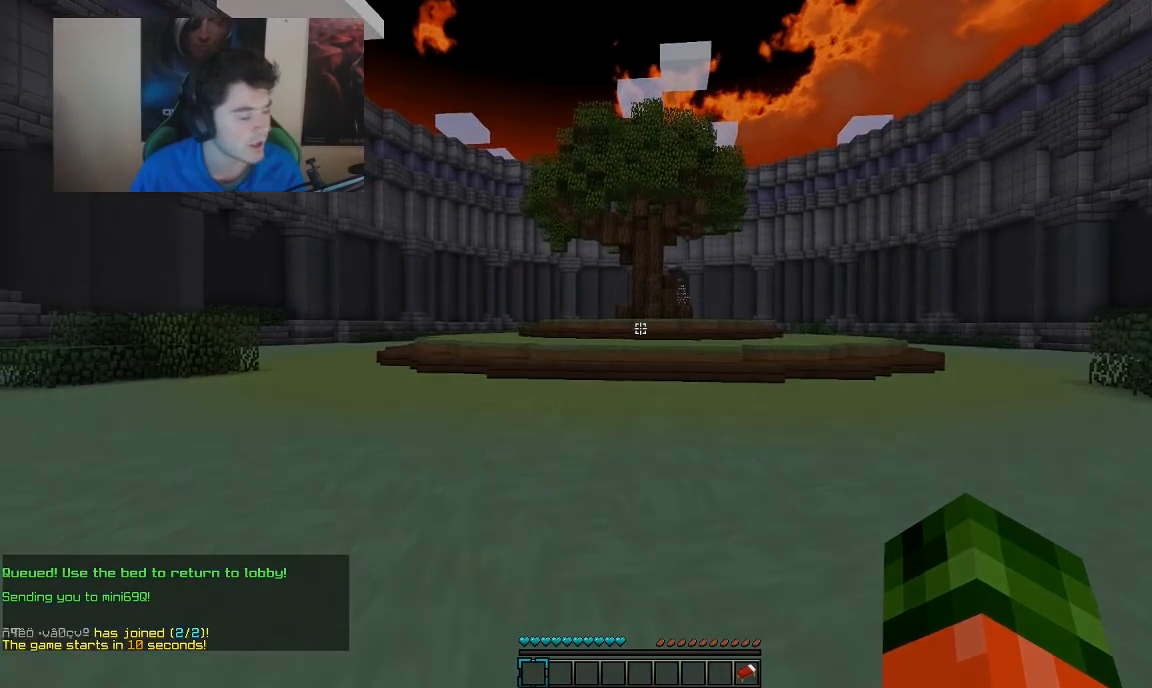
{"keys": ["w"], "mouse": [], "events": [[383, "a", "up"]]}
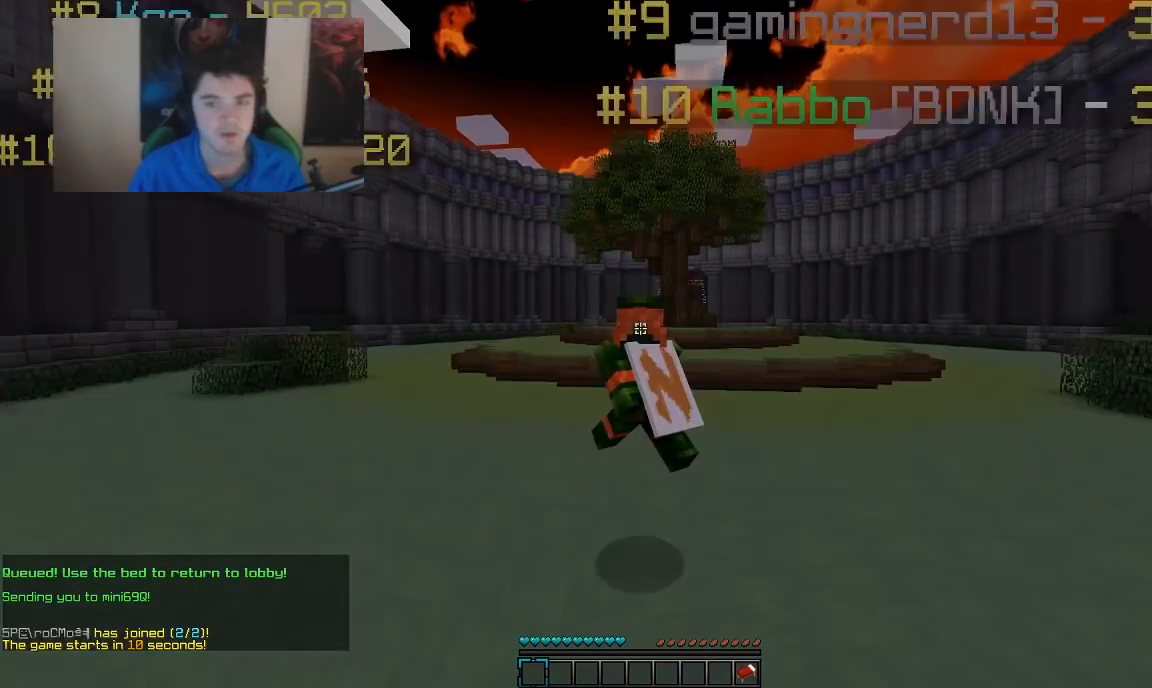
{"keys": ["w"], "mouse": [], "events": []}
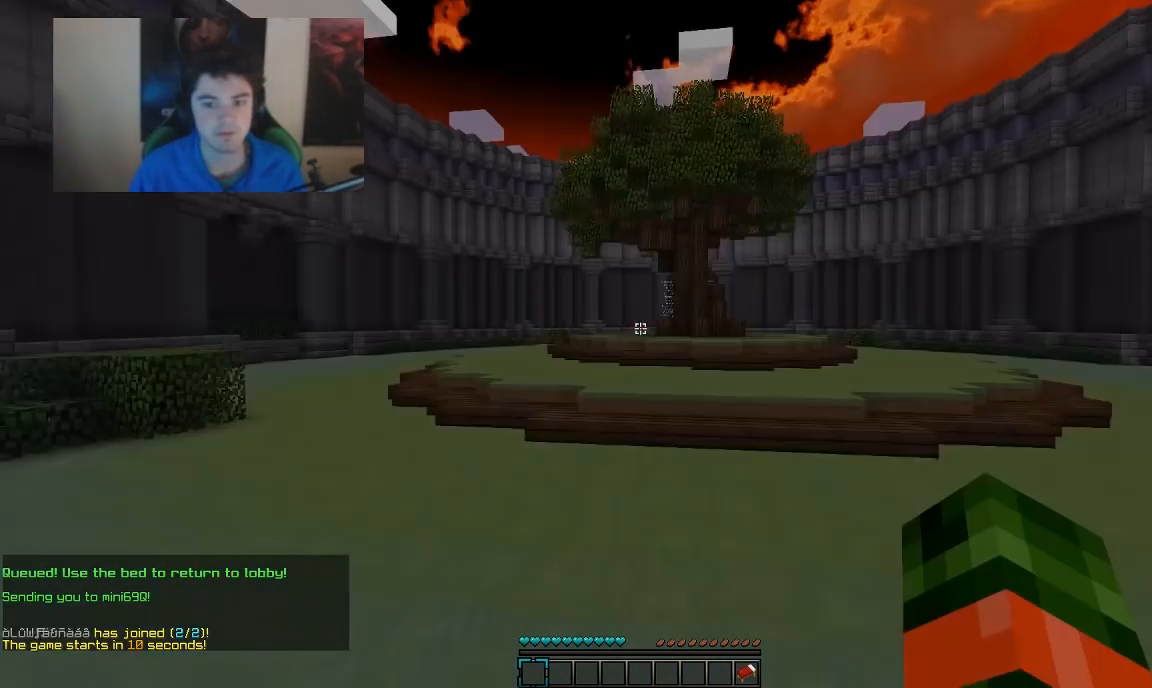
{"keys": ["w"], "mouse": [], "events": []}
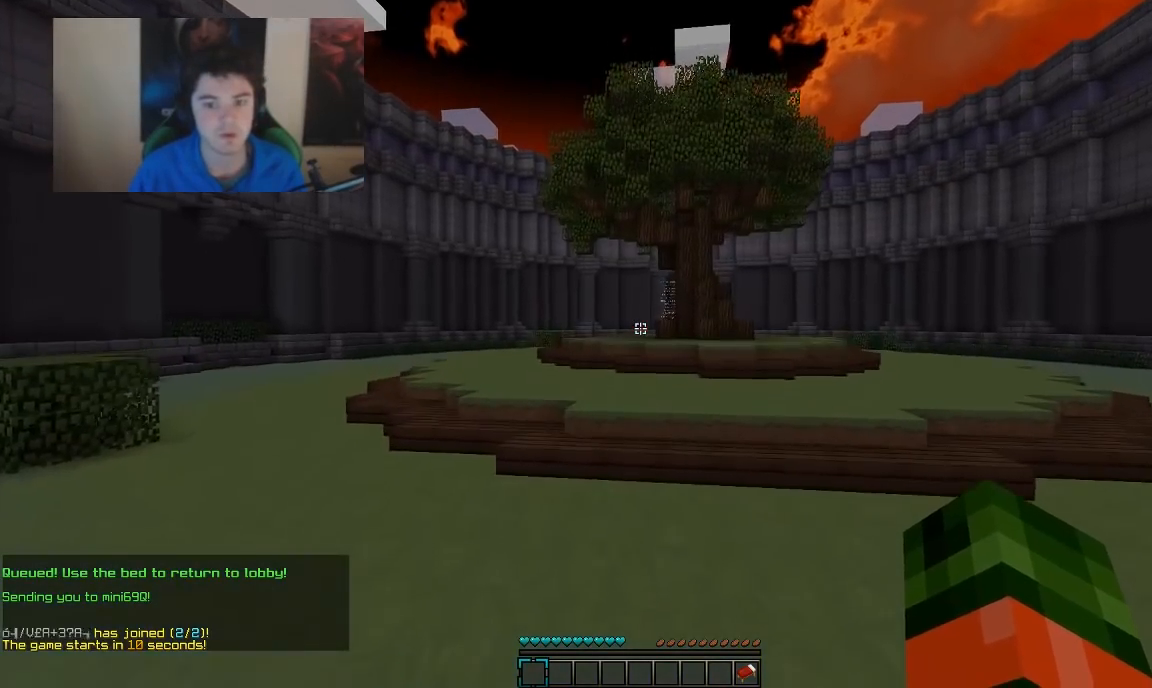
{"keys": ["w"], "mouse": [], "events": []}
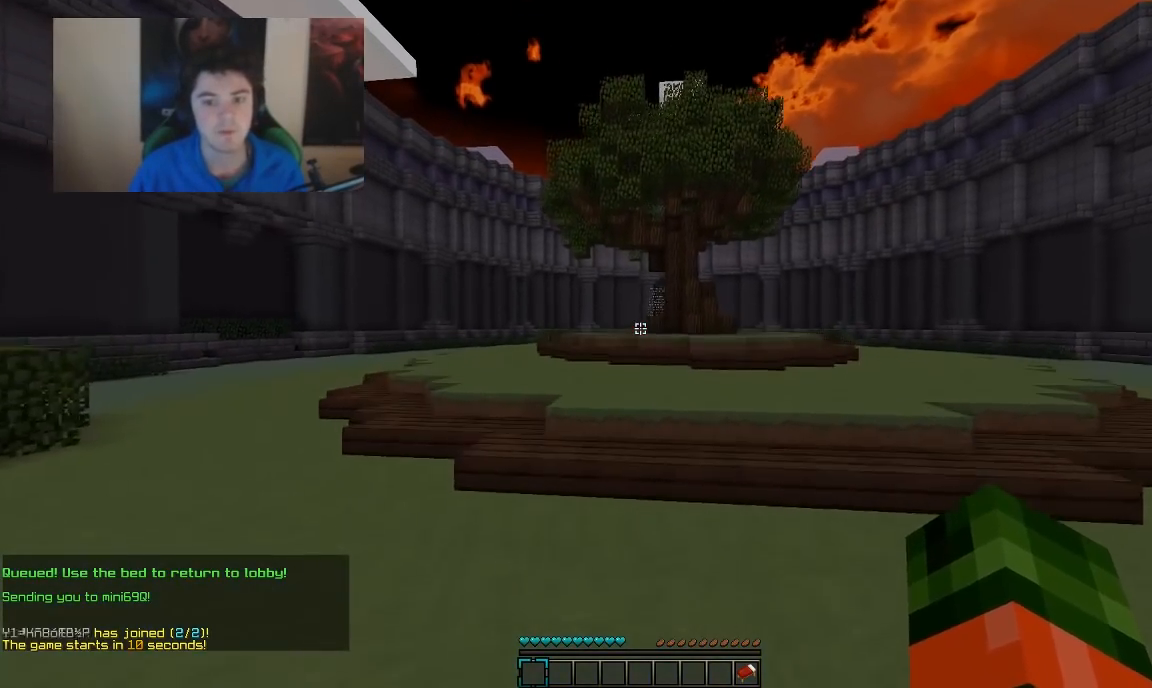
{"keys": ["w"], "mouse": [], "events": []}
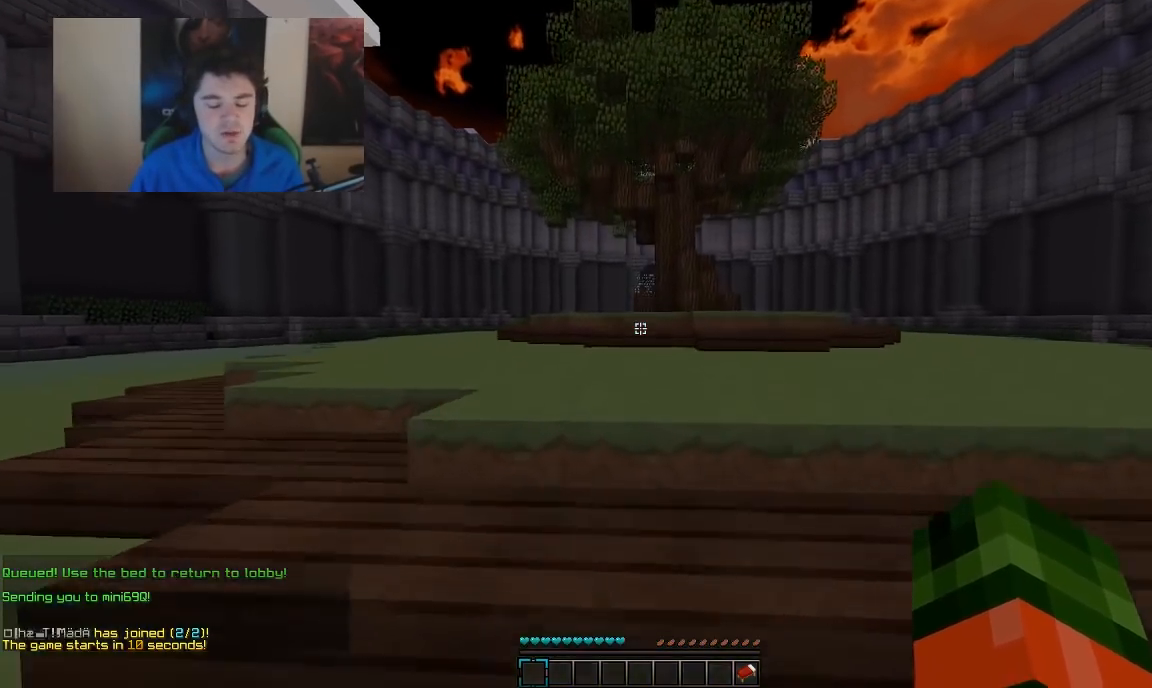
{"keys": [], "mouse": [], "events": [[83, "w", "up"]]}
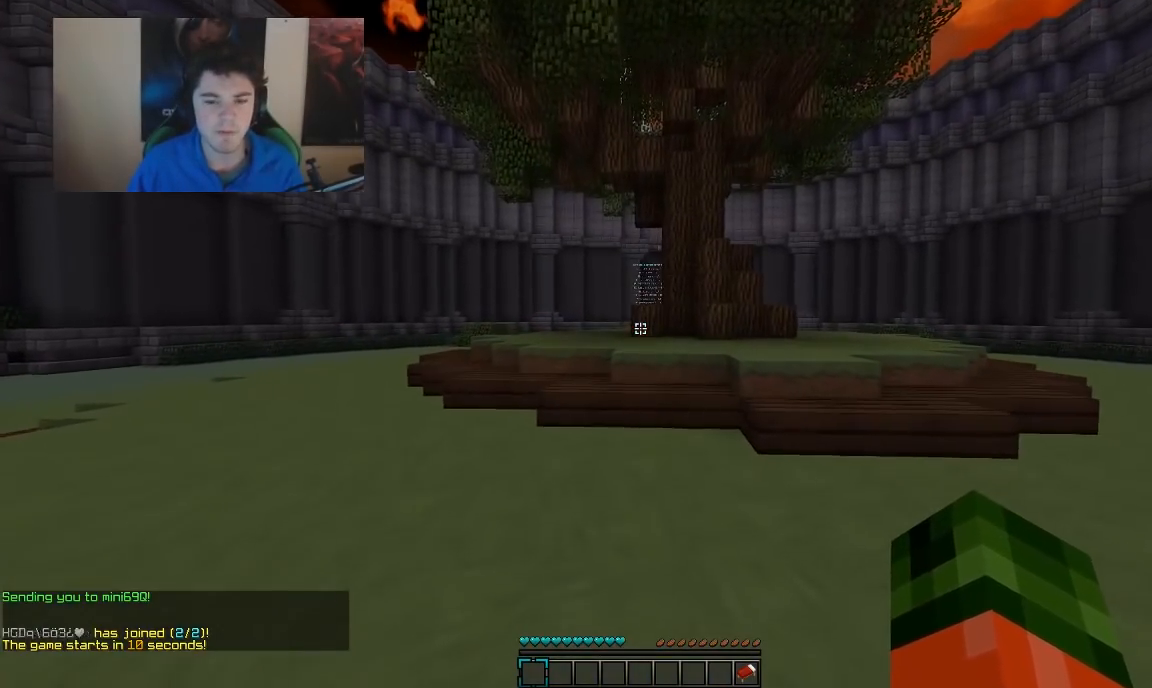
{"keys": [], "mouse": [], "events": []}
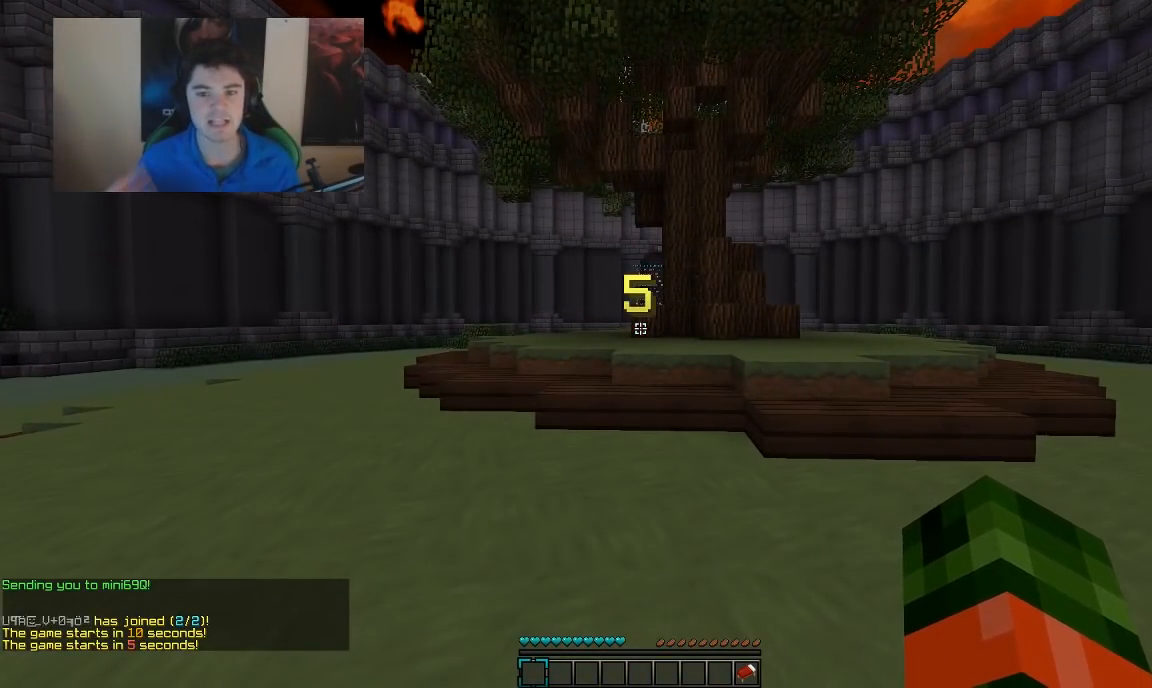
{"keys": [], "mouse": [], "events": []}
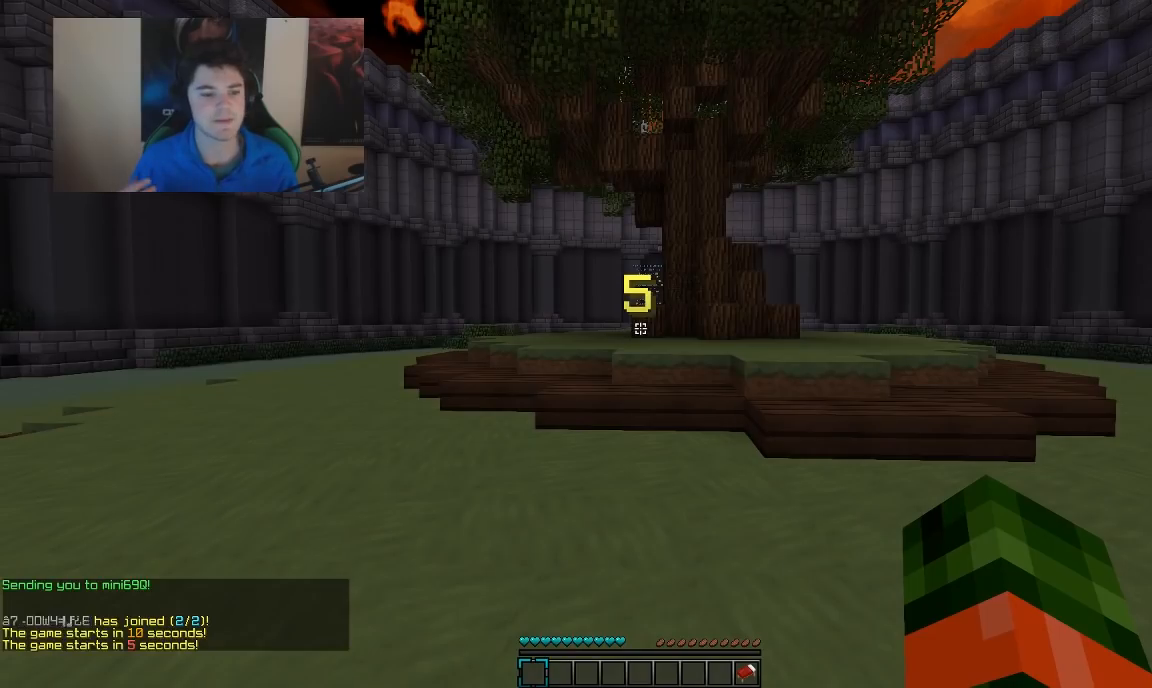
{"keys": [], "mouse": [], "events": []}
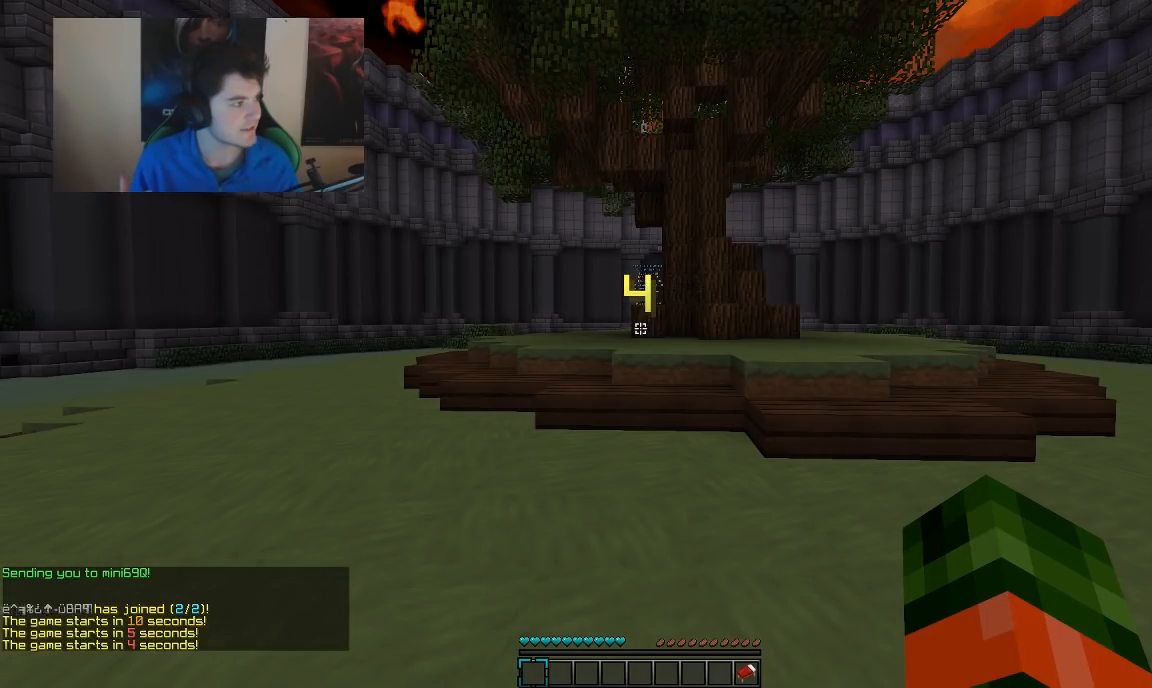
{"keys": [], "mouse": [], "events": []}
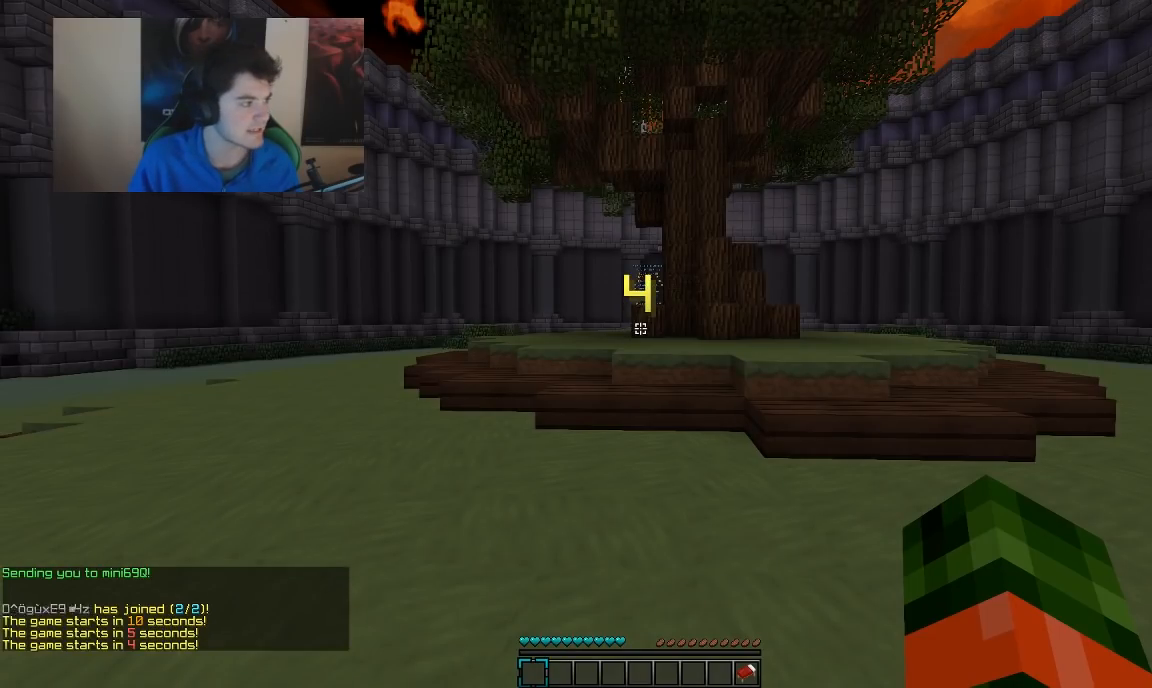
{"keys": [], "mouse": [], "events": []}
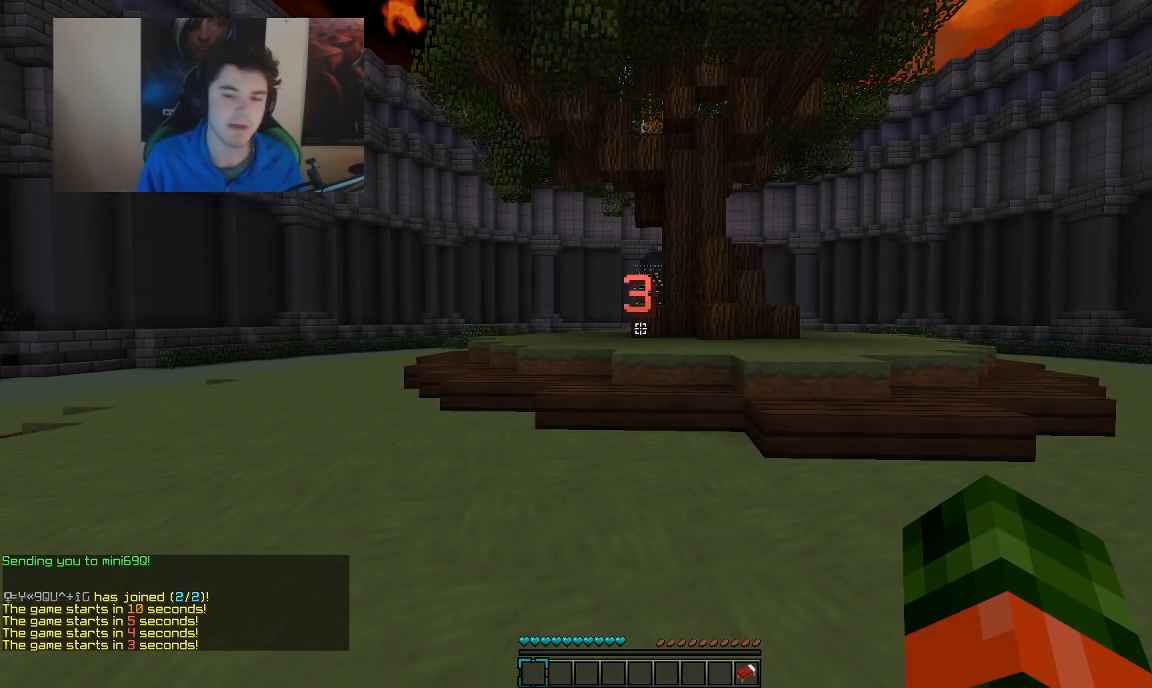
{"keys": ["w"], "mouse": [], "events": [[300, "w", "down"]]}
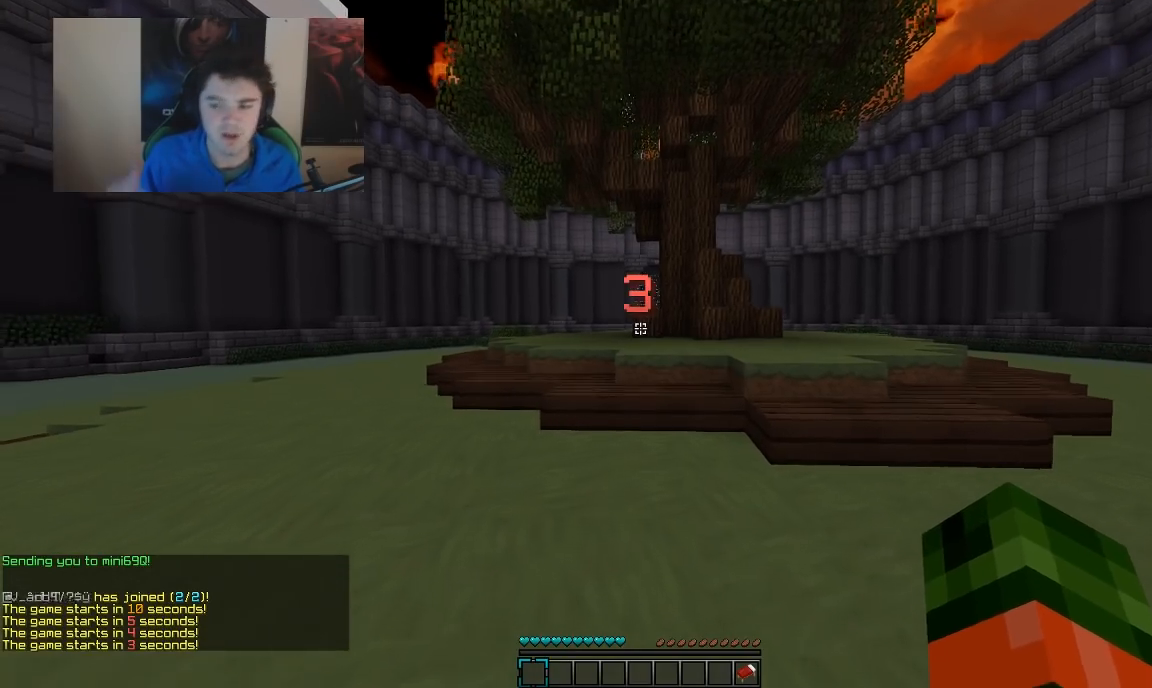
{"keys": ["w"], "mouse": [], "events": []}
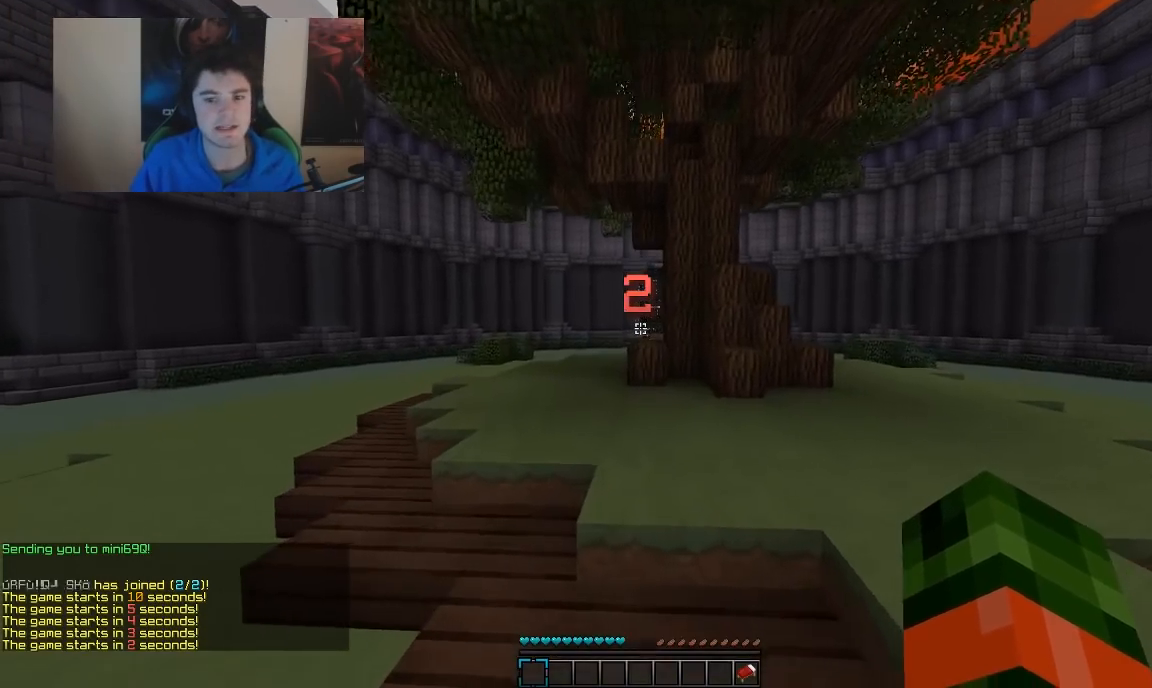
{"keys": ["w"], "mouse": [], "events": []}
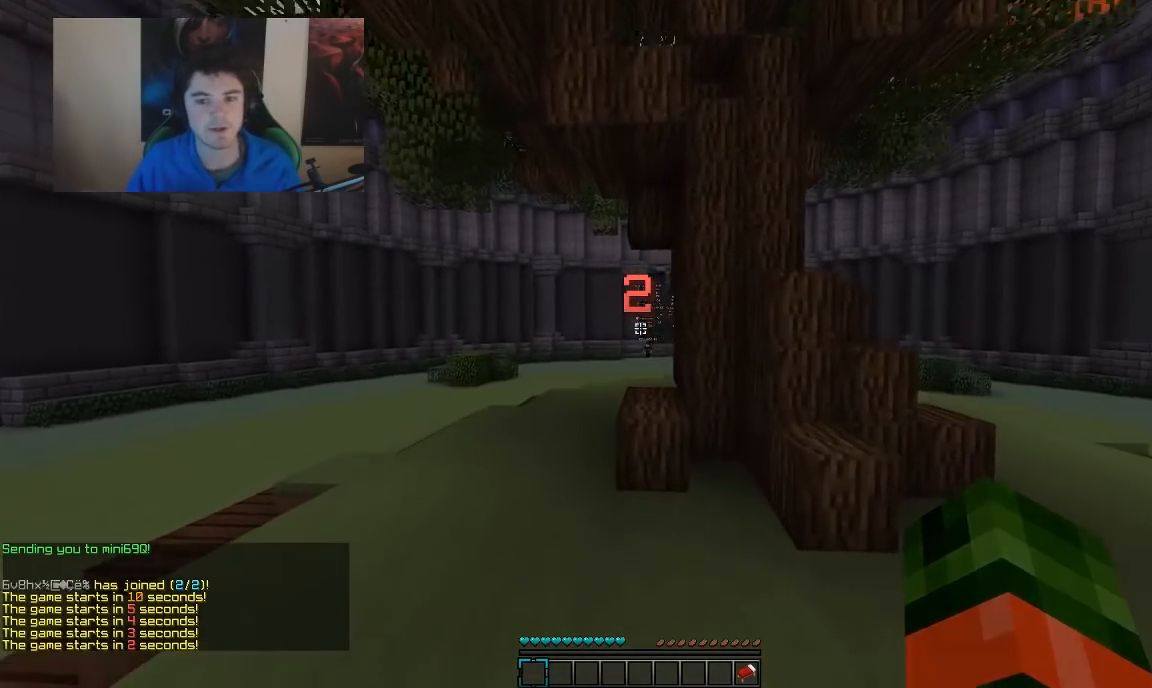
{"keys": ["w"], "mouse": [], "events": []}
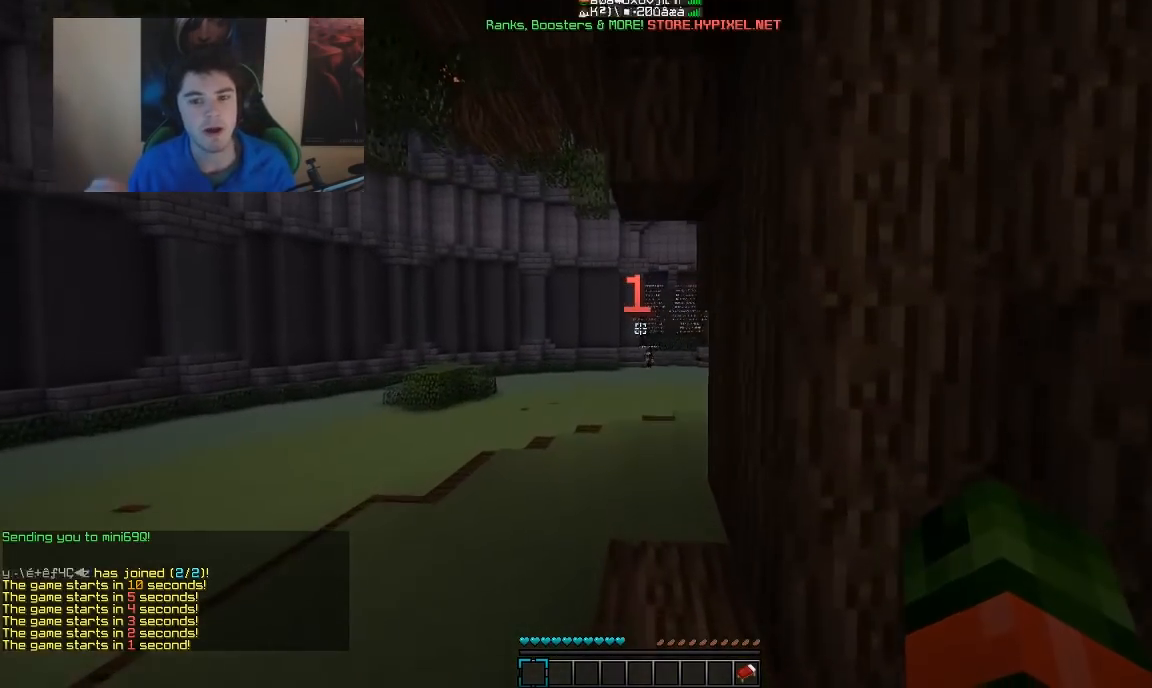
{"keys": ["w"], "mouse": [], "events": []}
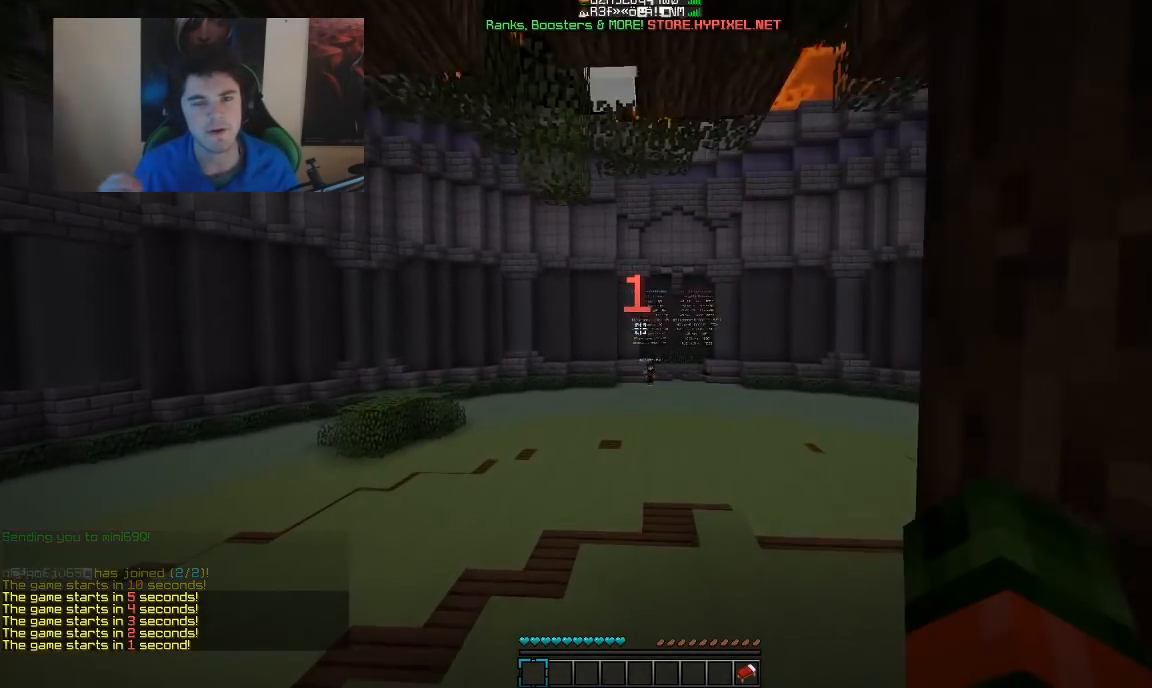
{"keys": ["w"], "mouse": [], "events": []}
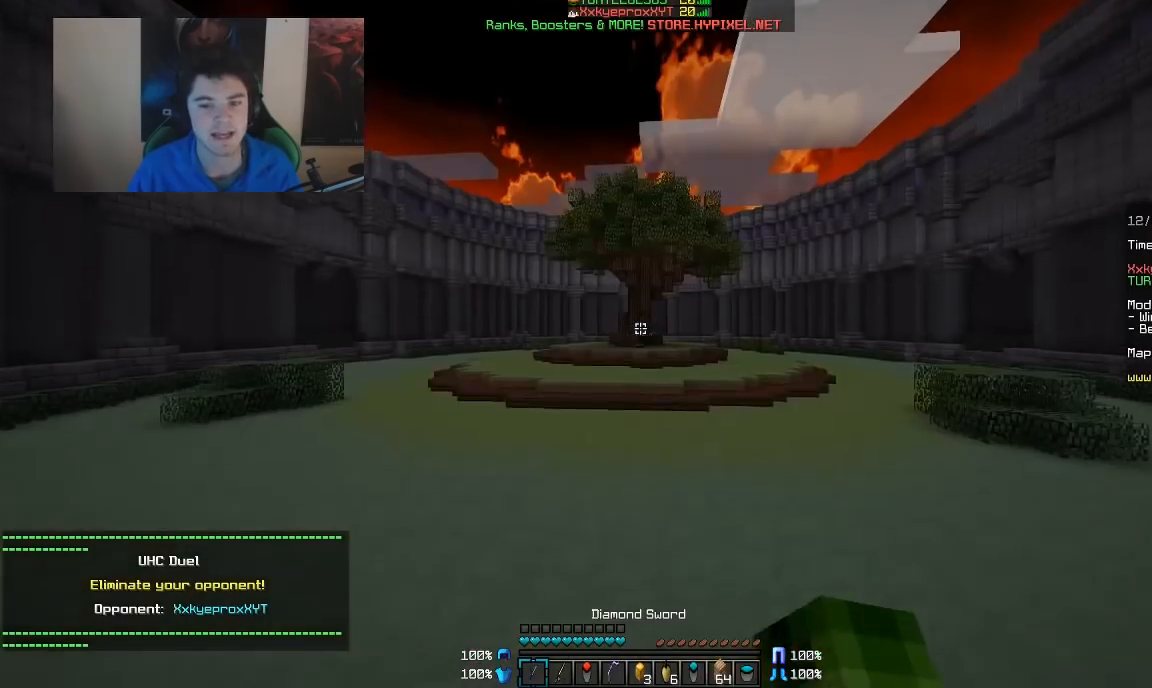
{"keys": ["w"], "mouse": [], "events": []}
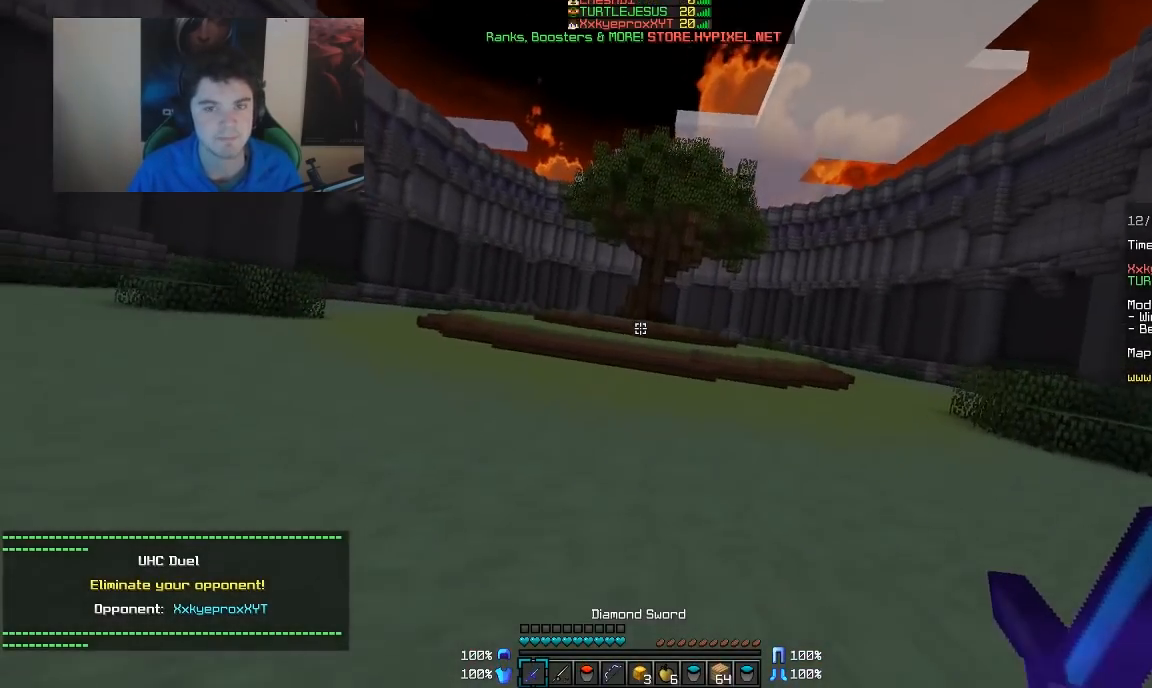
{"keys": ["w"], "mouse": [], "events": [[150, "mouse_left", "down"], [233, "mouse_left", "up"]]}
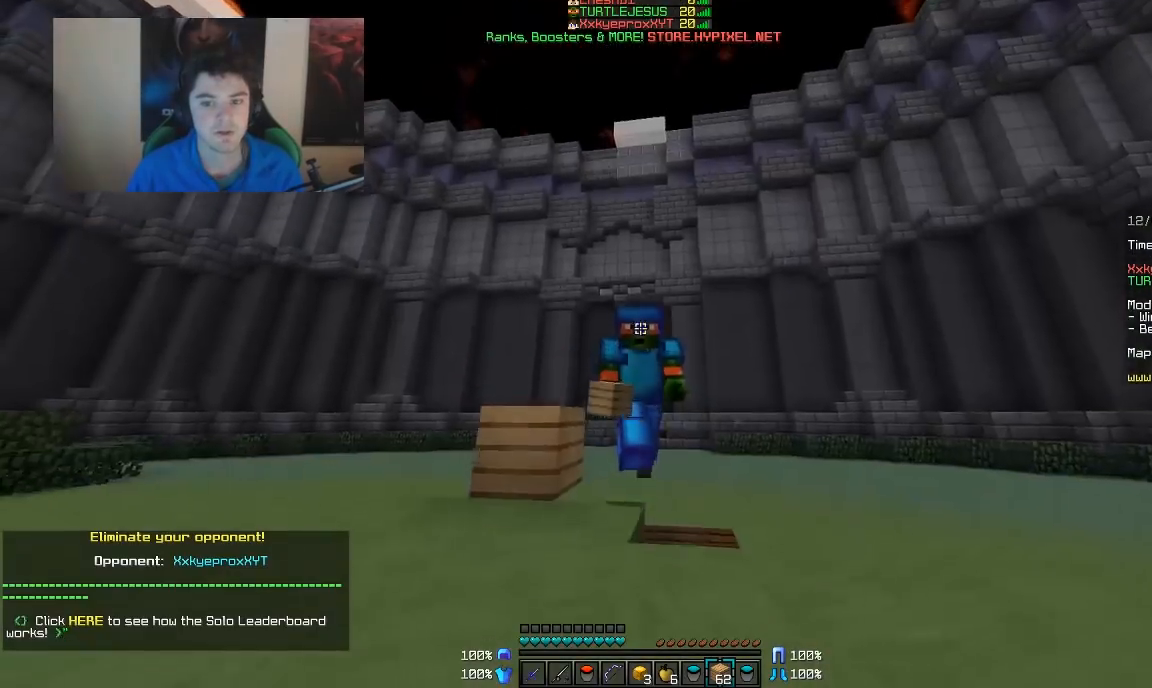
{"keys": ["w"], "mouse": [], "events": []}
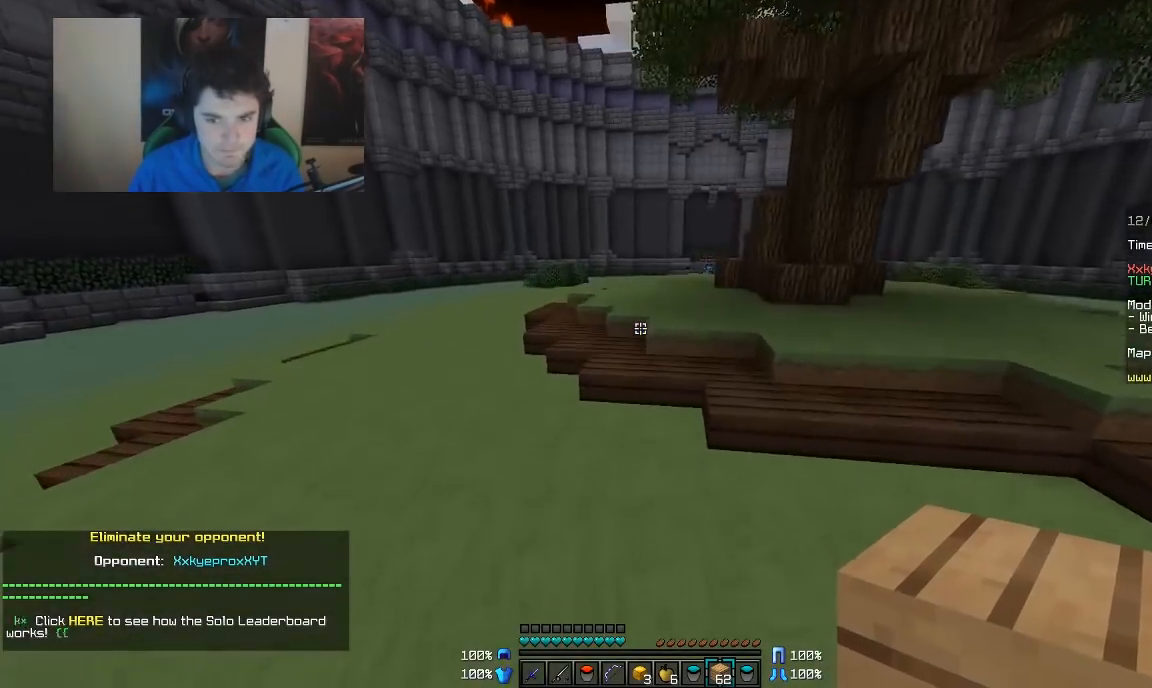
{"keys": ["w"], "mouse": [], "events": [[250, "mouse_right", "down"], [300, "mouse_right", "up"]]}
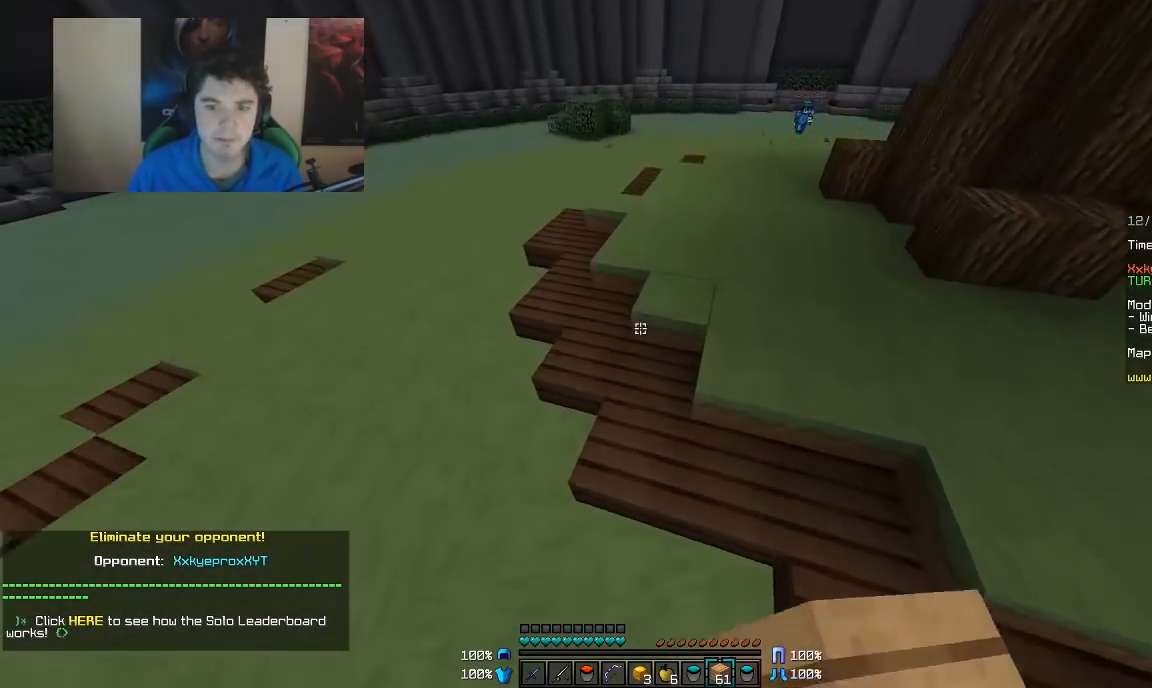
{"keys": ["w"], "mouse": [], "events": [[150, "mouse_right", "down"], [233, "mouse_right", "up"]]}
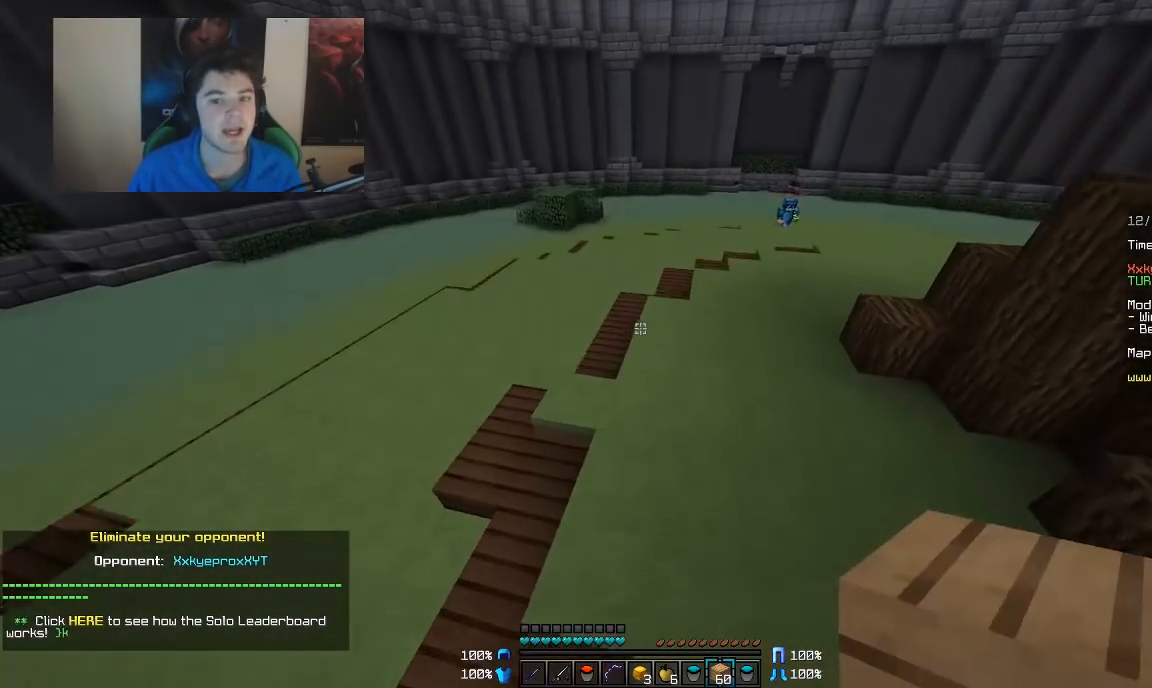
{"keys": ["d", "w"], "mouse": [], "events": [[217, "mouse_right", "down"], [350, "mouse_right", "up"], [400, "d", "down"]]}